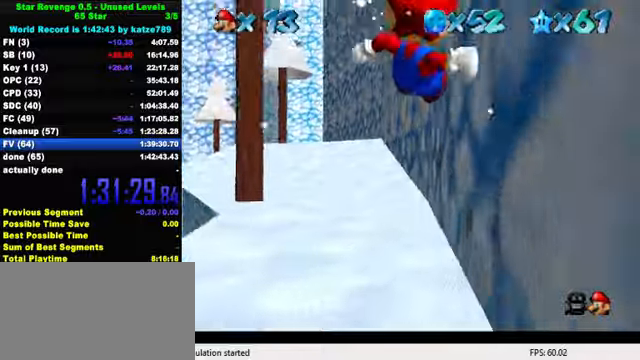
Gameplay with keyboard; each line is a JSON object with the keys held at the frame after it. "events" lists presses ("down") and releases ("up") of "a", "c", "ctrl", "d", "down", "left", "return", "right", "s", "shift", "up", "w", "x" and "y" between this image and that frame as [ms after this image, input, new state], when the widget could be followed in between. No other keys are recorded. Mouse input is not recorded.
{"keys": ["up"], "events": []}
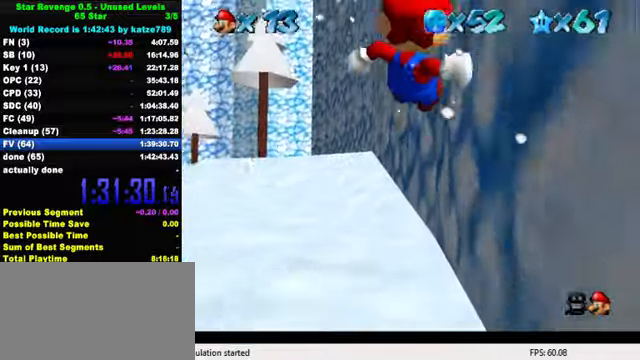
{"keys": ["up"], "events": [[266, "ctrl", "down"], [333, "shift", "down"], [433, "ctrl", "up"], [433, "shift", "up"]]}
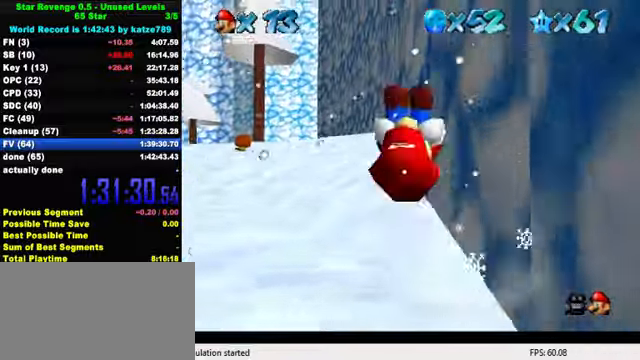
{"keys": ["ctrl", "shift", "up"], "events": [[66, "s", "down"], [133, "s", "up"], [333, "left", "down"], [366, "shift", "down"], [400, "ctrl", "down"], [400, "left", "up"]]}
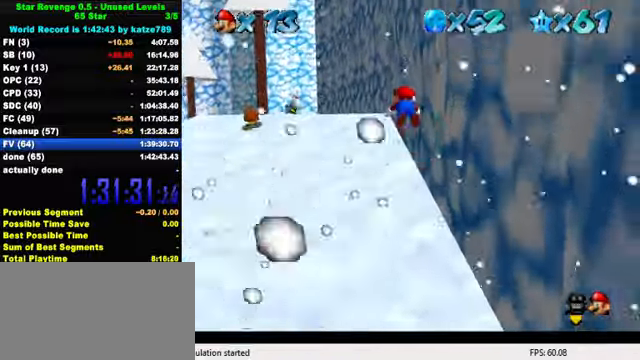
{"keys": ["up"], "events": [[100, "ctrl", "up"], [100, "shift", "up"]]}
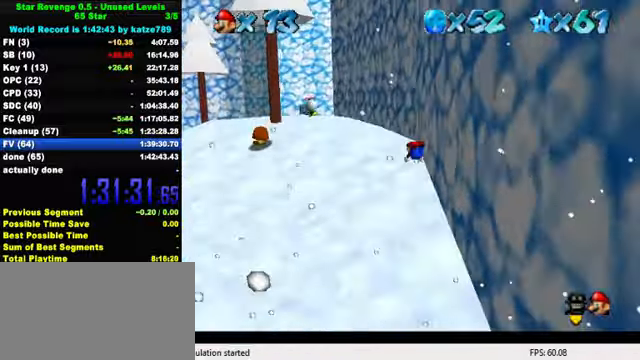
{"keys": ["up"], "events": [[166, "ctrl", "down"], [200, "shift", "down"], [333, "ctrl", "up"], [333, "shift", "up"]]}
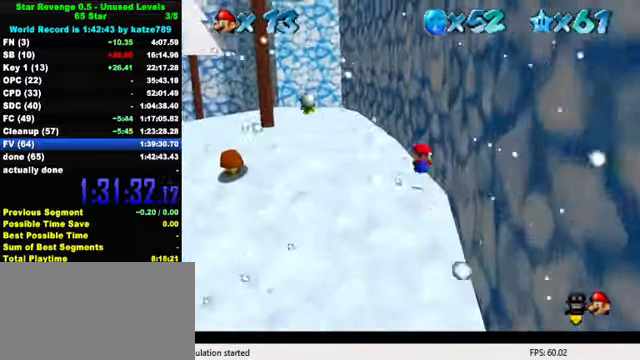
{"keys": ["left", "up"], "events": [[133, "left", "down"], [233, "ctrl", "down"], [300, "left", "up"], [400, "ctrl", "up"], [500, "left", "down"]]}
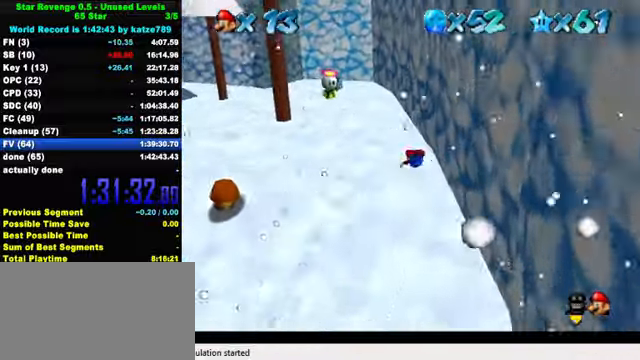
{"keys": ["left", "up"], "events": [[100, "ctrl", "down"], [166, "shift", "down"], [300, "ctrl", "up"], [300, "shift", "up"]]}
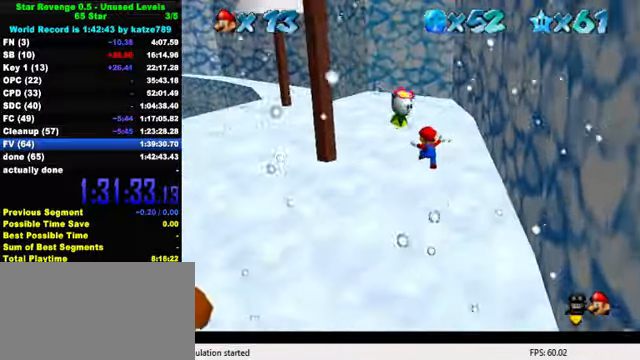
{"keys": ["ctrl"], "events": [[200, "left", "up"], [433, "up", "up"], [466, "ctrl", "down"]]}
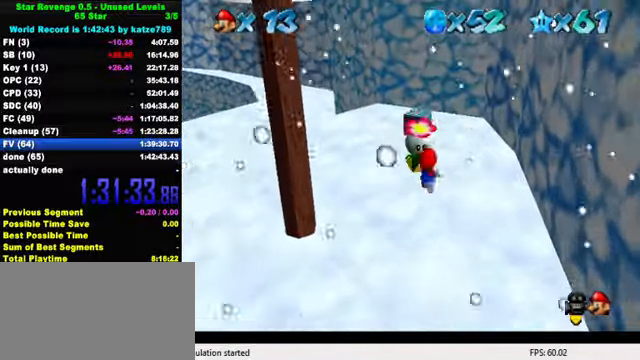
{"keys": ["up"], "events": [[66, "ctrl", "up"], [200, "up", "down"]]}
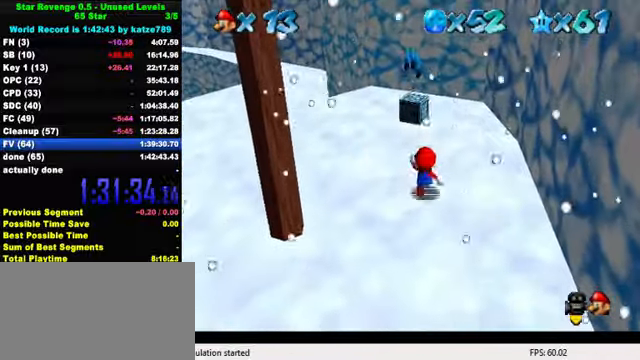
{"keys": ["up"], "events": [[233, "left", "down"], [433, "left", "up"]]}
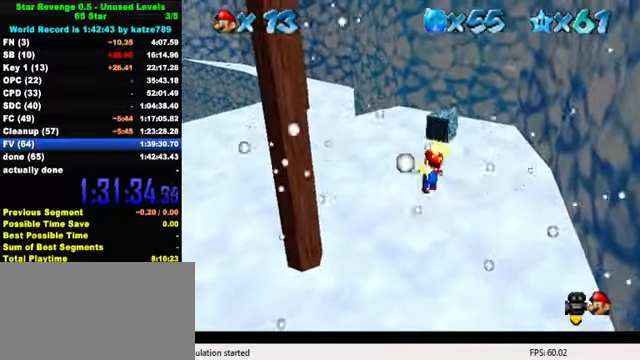
{"keys": ["ctrl"], "events": [[400, "right", "down"], [467, "up", "up"], [500, "ctrl", "down"], [500, "right", "up"]]}
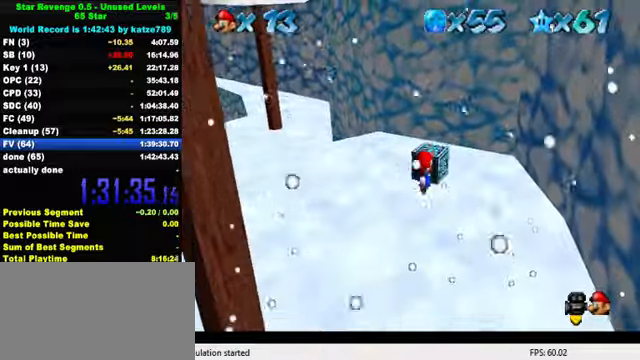
{"keys": ["up"], "events": [[100, "ctrl", "up"], [267, "up", "down"]]}
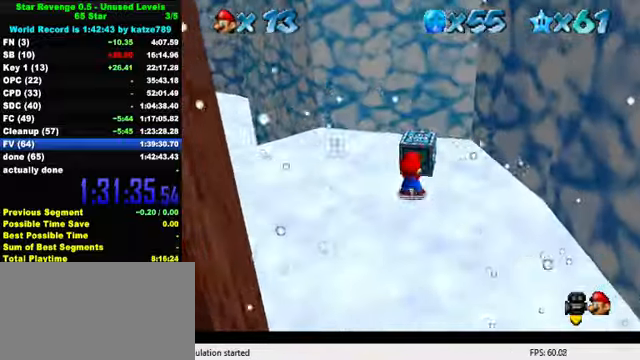
{"keys": ["d", "left", "up"], "events": [[367, "left", "down"], [434, "d", "down"]]}
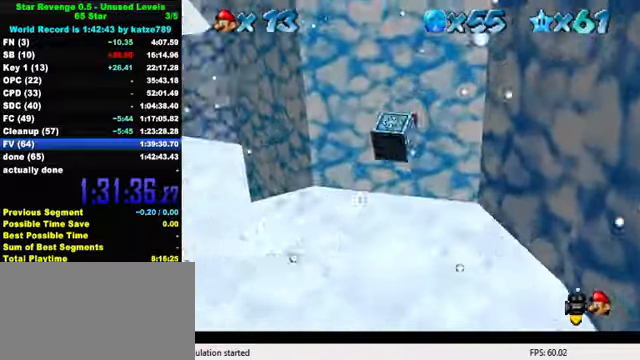
{"keys": ["d", "s", "up"], "events": [[34, "d", "up"], [134, "d", "down"], [234, "d", "up"], [334, "w", "down"], [400, "left", "up"], [434, "w", "up"], [500, "d", "down"], [500, "s", "down"]]}
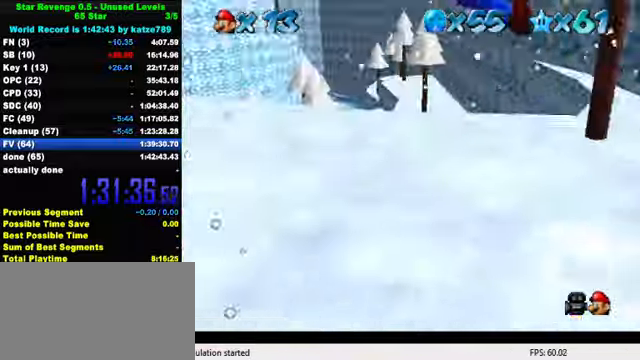
{"keys": ["right"], "events": [[34, "right", "down"], [167, "d", "up"], [167, "s", "up"], [434, "up", "up"]]}
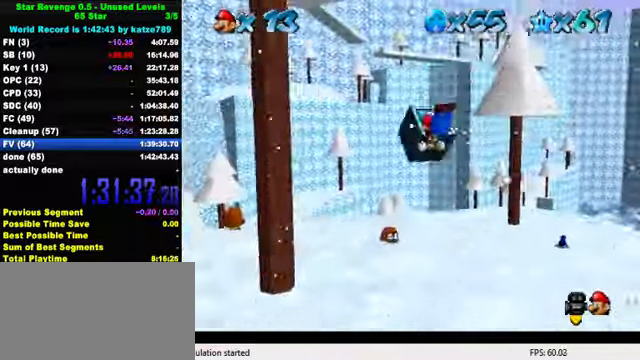
{"keys": ["right"], "events": []}
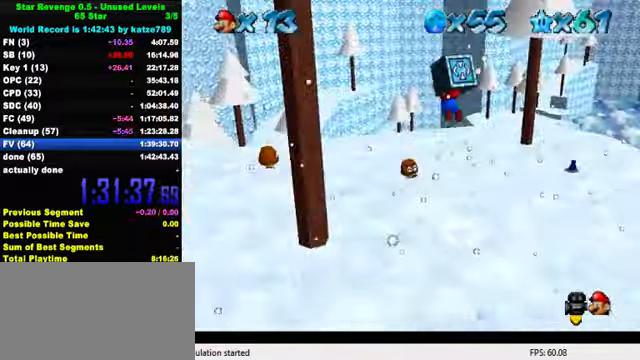
{"keys": ["right"], "events": []}
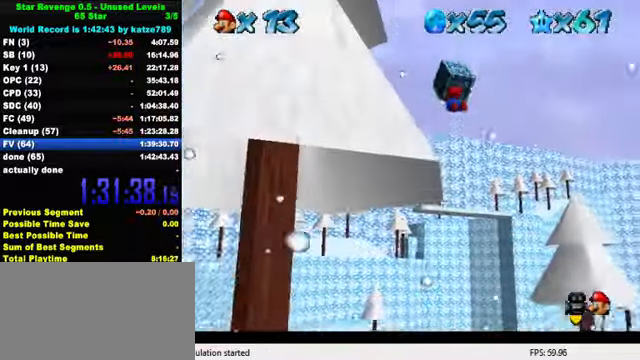
{"keys": ["right", "up"], "events": [[334, "up", "down"]]}
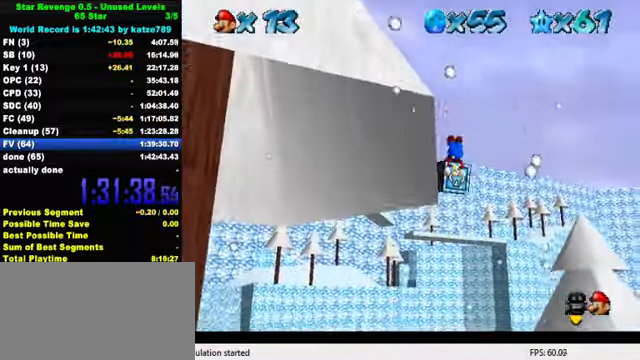
{"keys": ["ctrl", "right", "up"], "events": [[367, "ctrl", "down"]]}
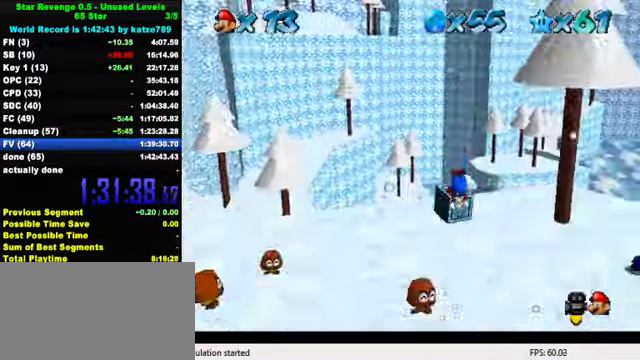
{"keys": ["down", "right"], "events": [[34, "ctrl", "up"], [200, "ctrl", "down"], [267, "shift", "down"], [334, "ctrl", "up"], [334, "up", "up"], [367, "shift", "up"], [400, "down", "down"], [434, "ctrl", "down"], [434, "shift", "down"], [500, "ctrl", "up"], [500, "shift", "up"]]}
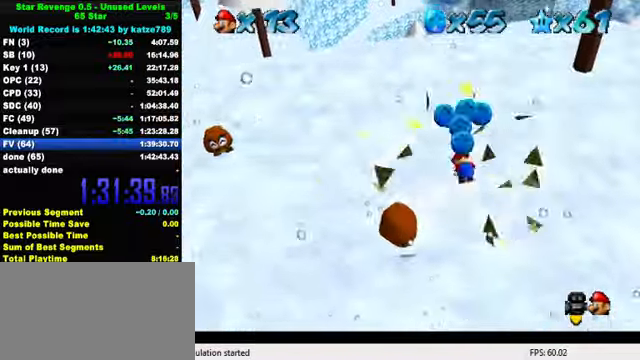
{"keys": ["shift"], "events": [[67, "shift", "down"], [100, "ctrl", "down"], [200, "ctrl", "up"], [200, "shift", "up"], [300, "ctrl", "down"], [300, "shift", "down"], [434, "right", "up"], [467, "down", "up"], [500, "ctrl", "up"]]}
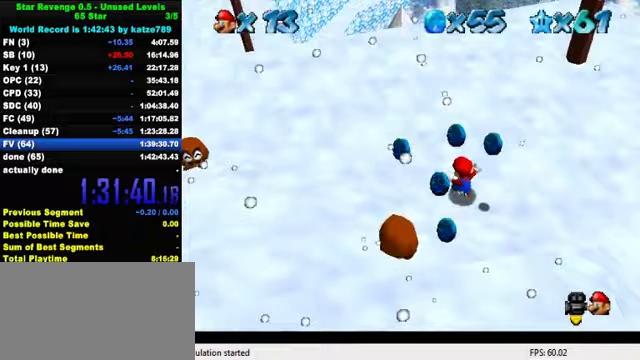
{"keys": ["ctrl", "left", "shift"], "events": [[67, "left", "down"], [100, "up", "down"], [267, "up", "up"], [433, "ctrl", "down"]]}
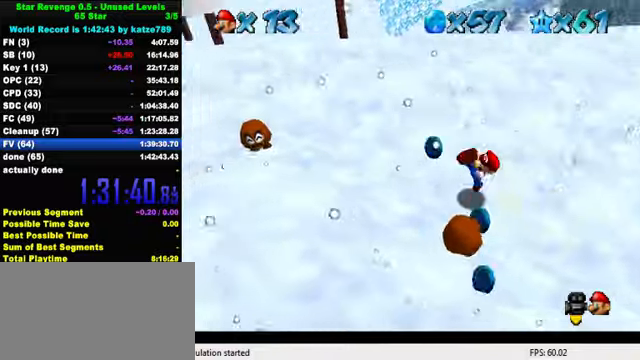
{"keys": ["a", "down", "left"], "events": [[67, "ctrl", "up"], [67, "shift", "up"], [267, "a", "down"], [300, "down", "down"], [333, "a", "up"], [400, "a", "down"]]}
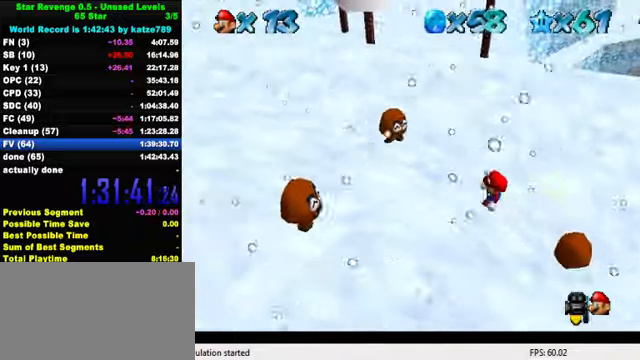
{"keys": ["right", "up"], "events": [[33, "left", "up"], [67, "a", "up"], [233, "right", "down"], [367, "down", "up"], [500, "up", "down"]]}
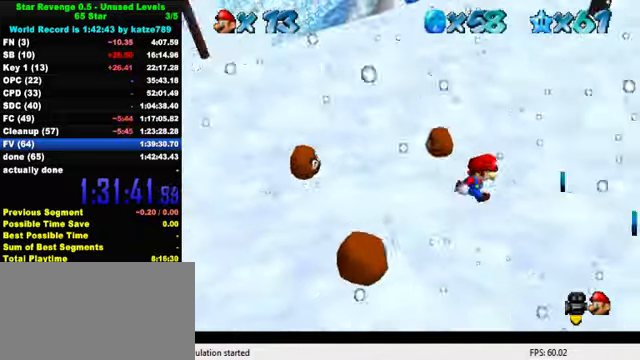
{"keys": ["left", "up"], "events": [[33, "w", "down"], [100, "w", "up"], [167, "a", "down"], [167, "s", "down"], [300, "s", "up"], [333, "a", "up"], [400, "right", "up"], [433, "left", "down"]]}
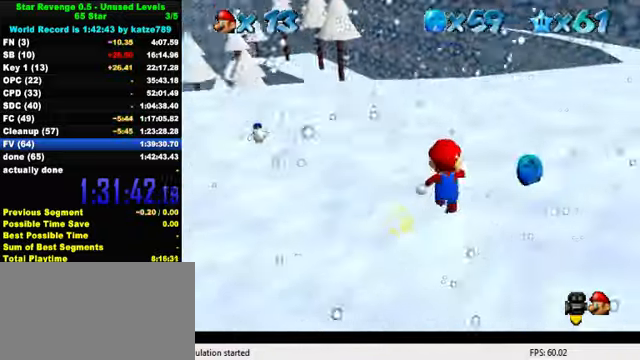
{"keys": ["left", "up"], "events": []}
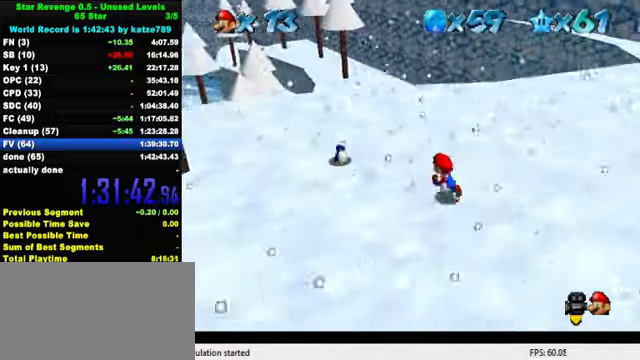
{"keys": ["up"], "events": [[67, "left", "up"], [367, "up", "up"], [500, "up", "down"]]}
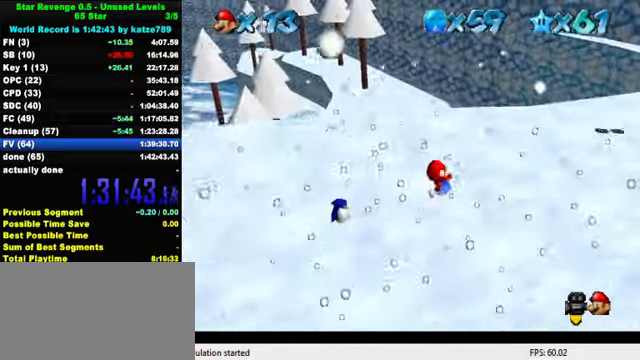
{"keys": ["right", "up"], "events": [[33, "right", "down"]]}
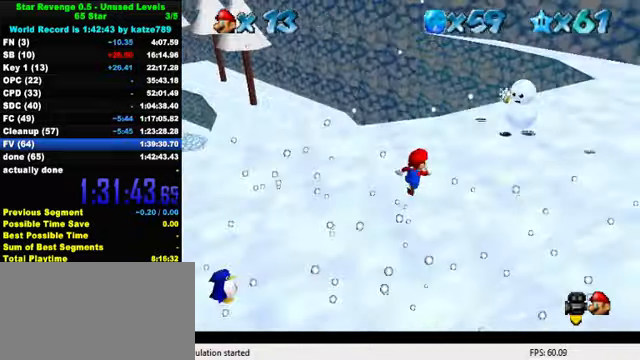
{"keys": ["up"], "events": [[200, "right", "up"], [300, "right", "down"], [433, "right", "up"]]}